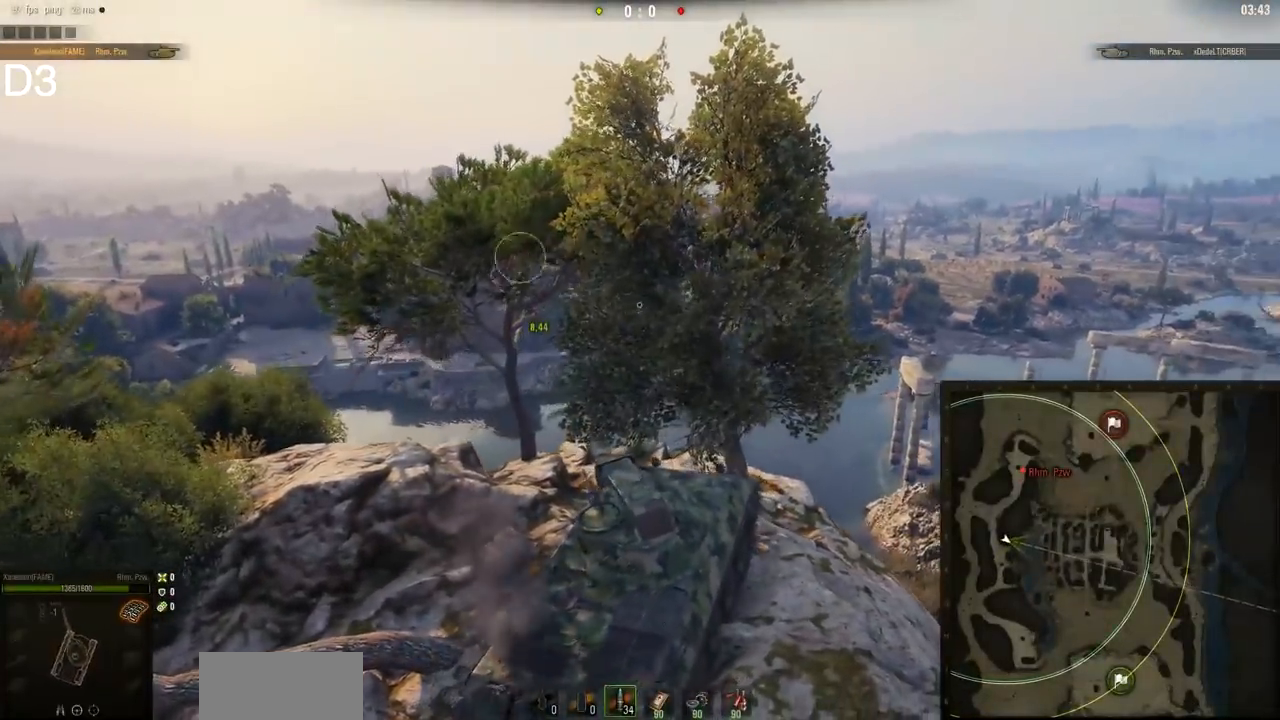
Gameplay with keyboard and mouse; each line is a JSON object with the keys and mouse buttons held at the frame after it. "events" lists presses ("down") and releases ("up") of "a", "d", "s", "w", "mouse_left" and "mouse_right" between this image and that frame as [ms after this image, input, new state], when the widget could be followed in between. "mouse_left", "mouse_right" = the "left", "right" buttons of the "mouse" list. No other keys are recorded. Mouse movement is not recorded. Not read: mouse_wheel.
{"keys": [], "mouse": [], "events": [[267, "mouse_right", "up"], [367, "a", "up"], [417, "w", "up"]]}
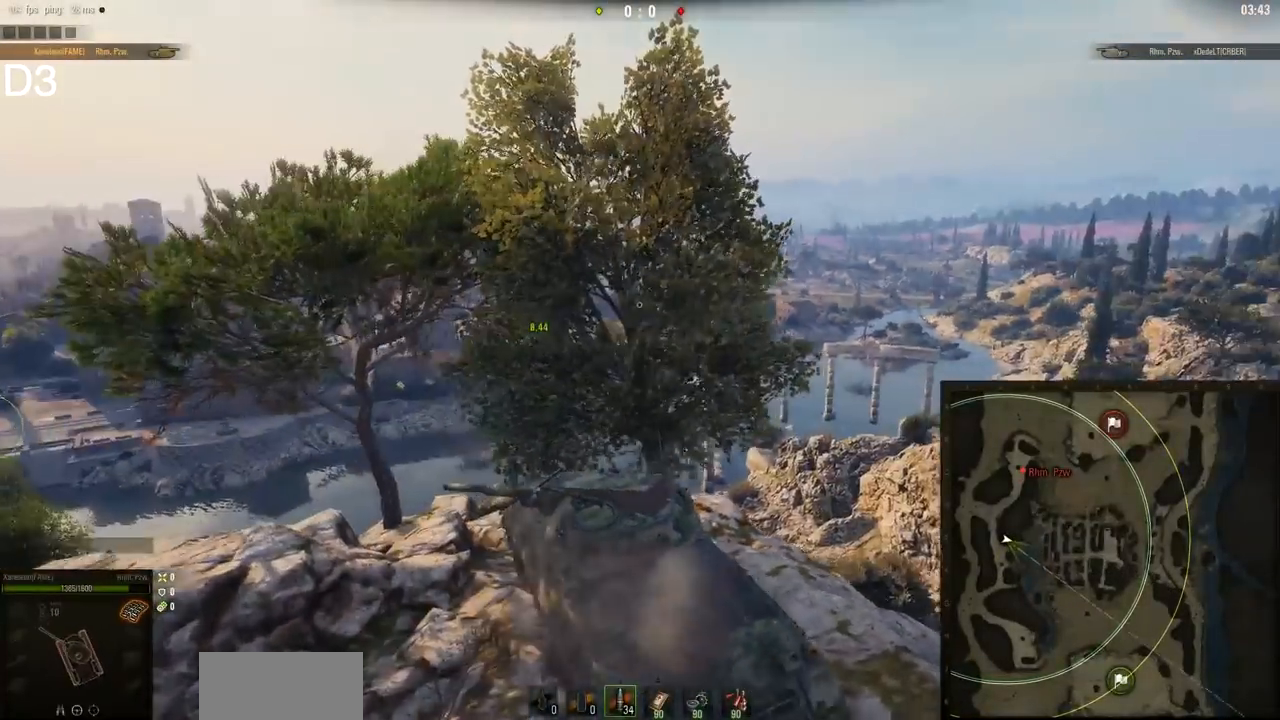
{"keys": [], "mouse": [], "events": []}
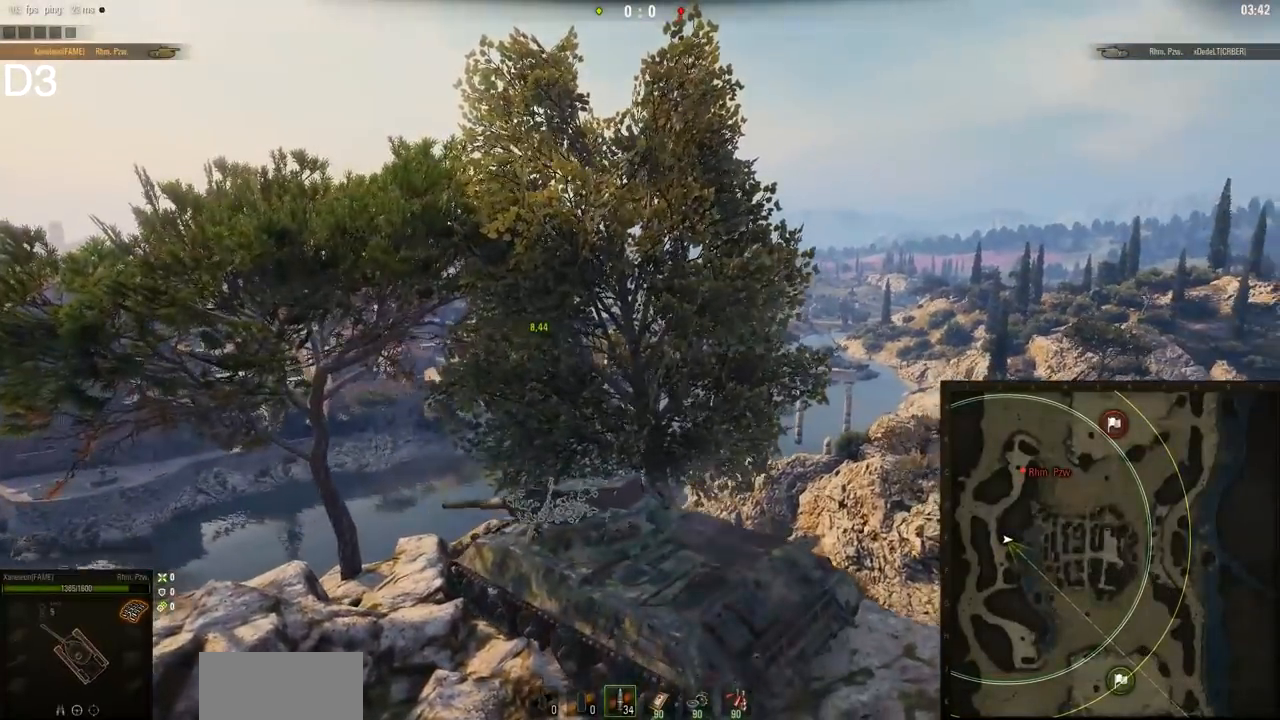
{"keys": ["d"], "mouse": [], "events": [[183, "d", "down"]]}
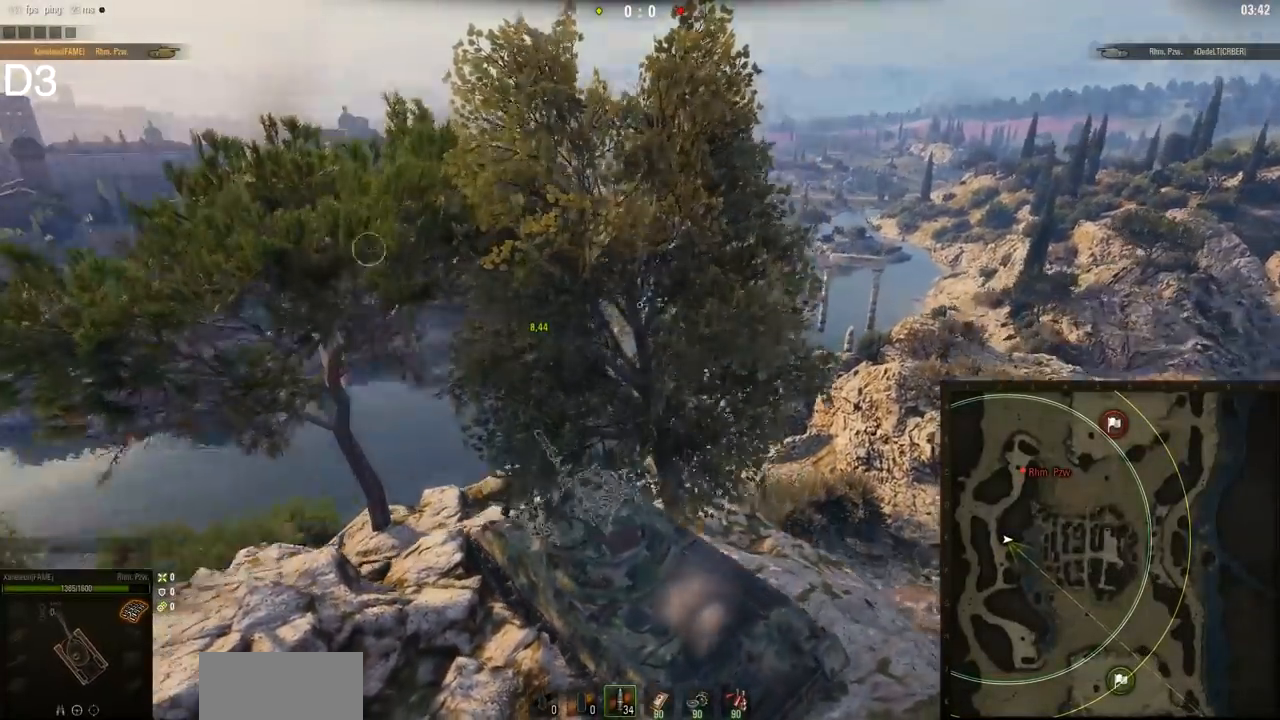
{"keys": ["d", "w"], "mouse": [], "events": [[250, "w", "down"]]}
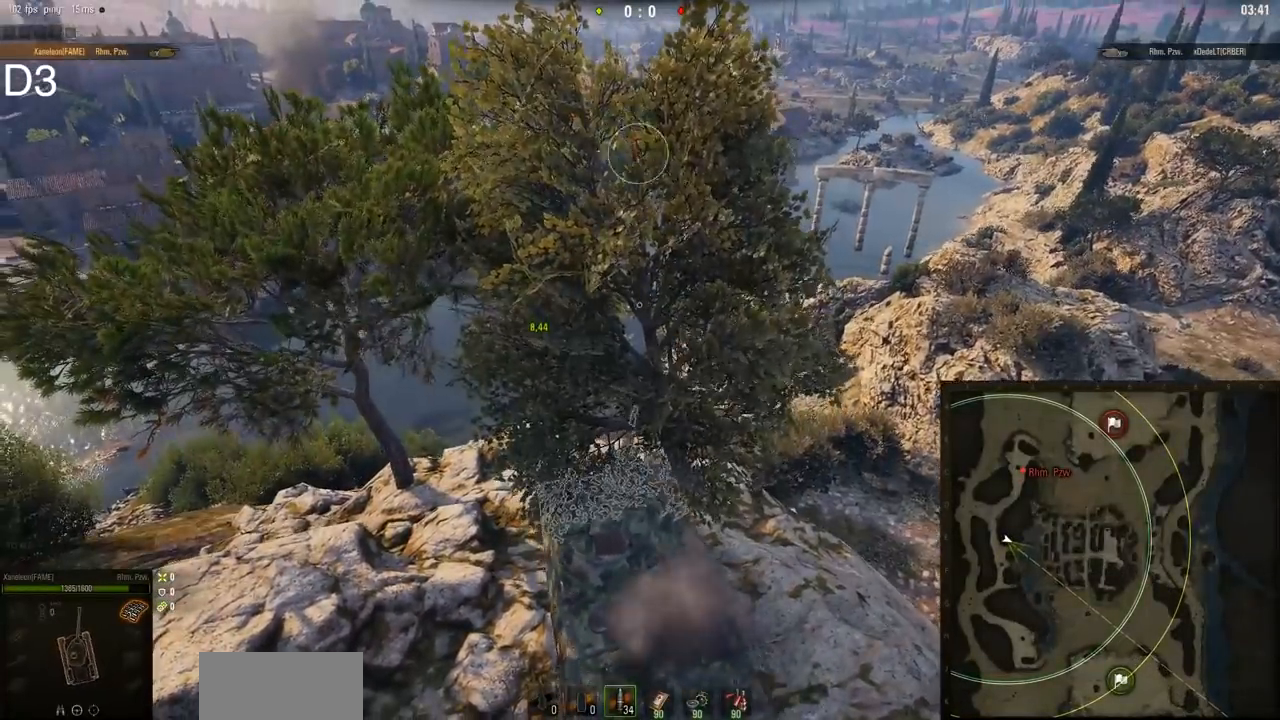
{"keys": [], "mouse": [], "events": [[133, "d", "up"], [183, "w", "up"]]}
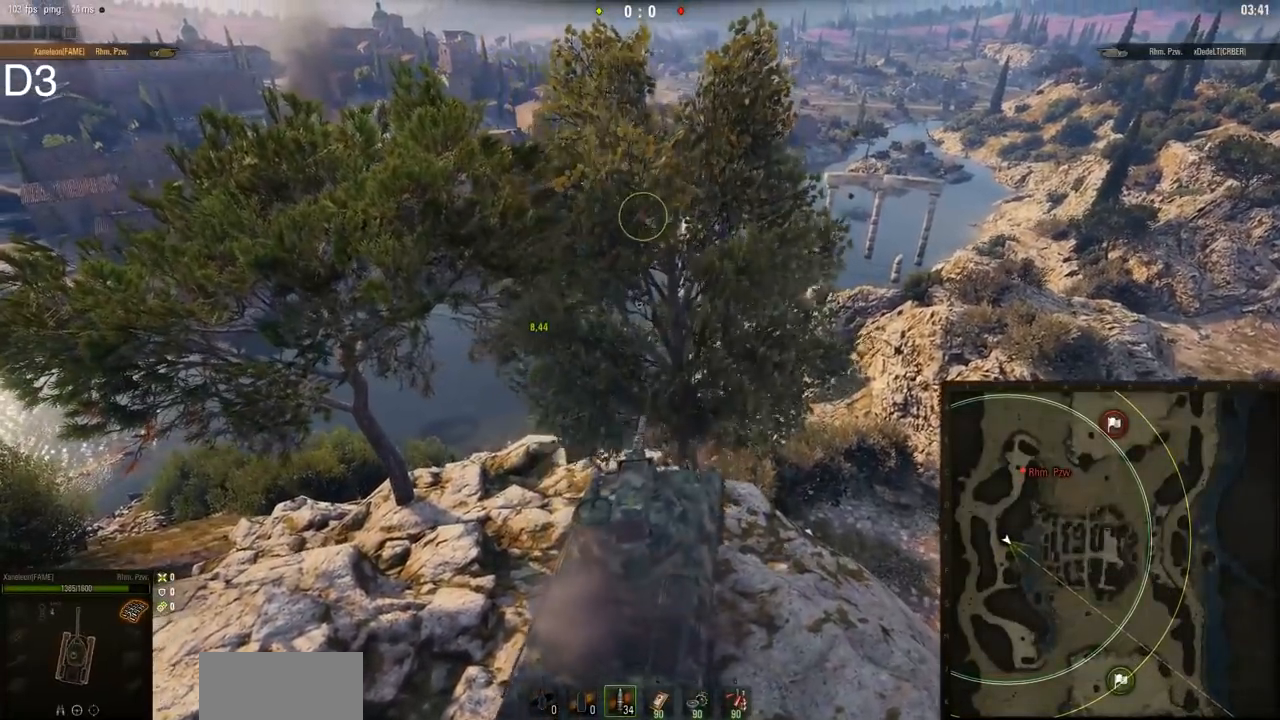
{"keys": ["a"], "mouse": [], "events": [[67, "s", "down"], [167, "s", "up"], [334, "a", "down"]]}
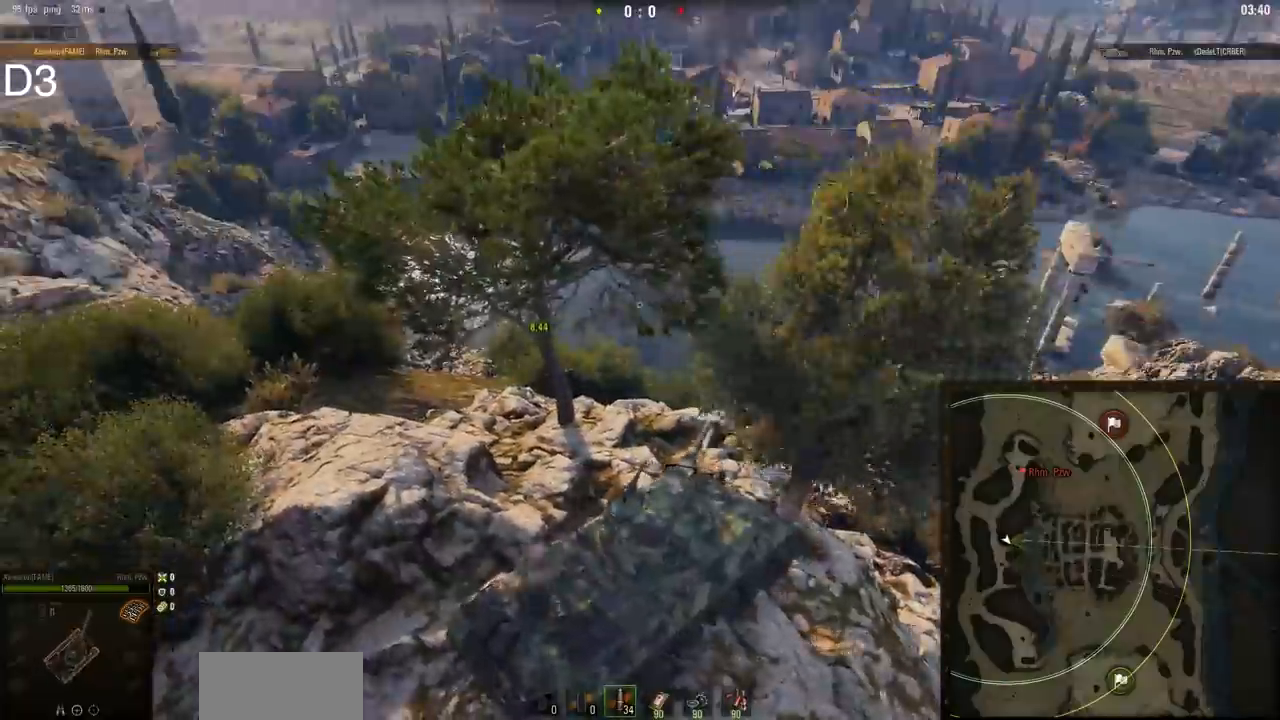
{"keys": ["w"], "mouse": [], "events": [[367, "a", "up"], [367, "w", "down"]]}
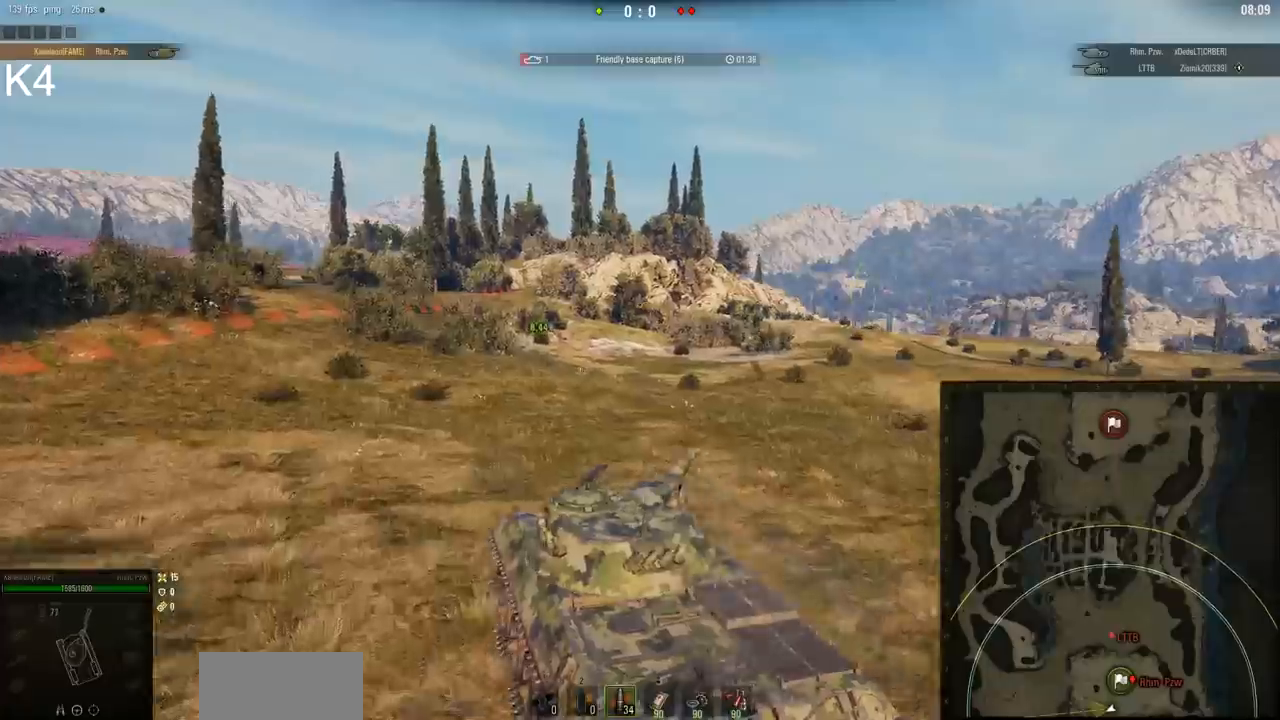
{"keys": ["w"], "mouse": [], "events": []}
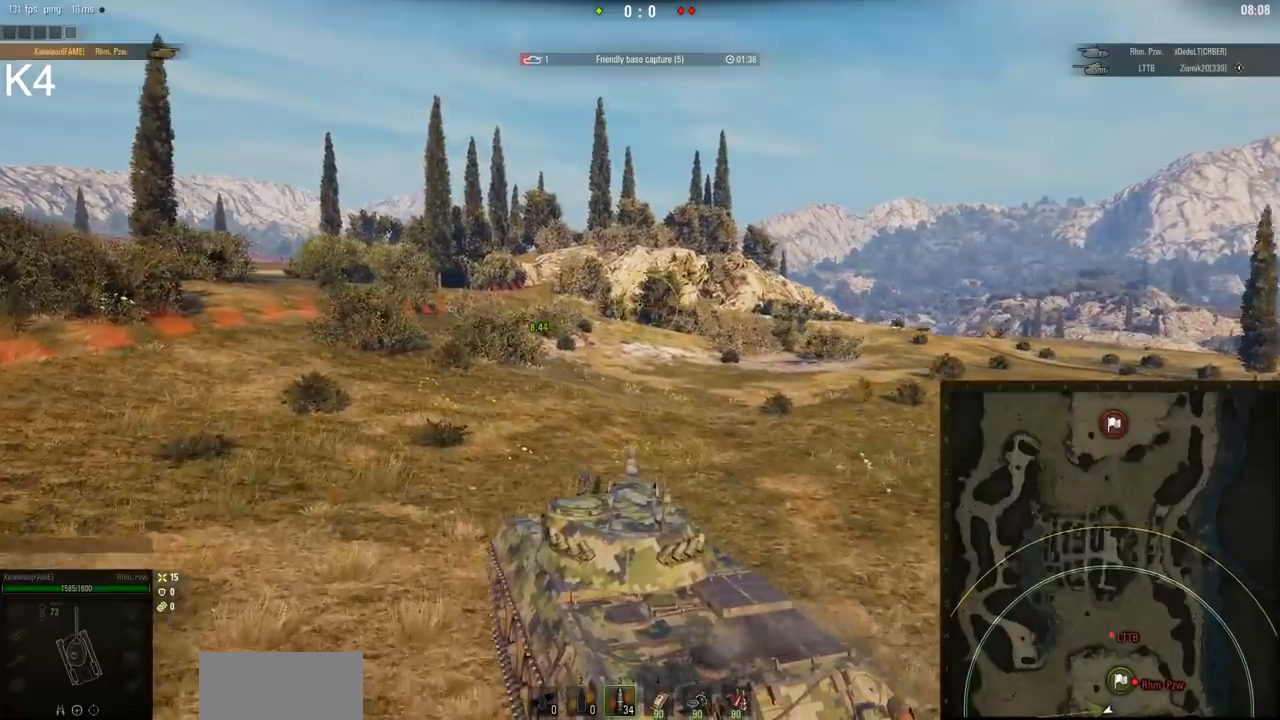
{"keys": ["d", "w"], "mouse": [], "events": [[317, "d", "down"]]}
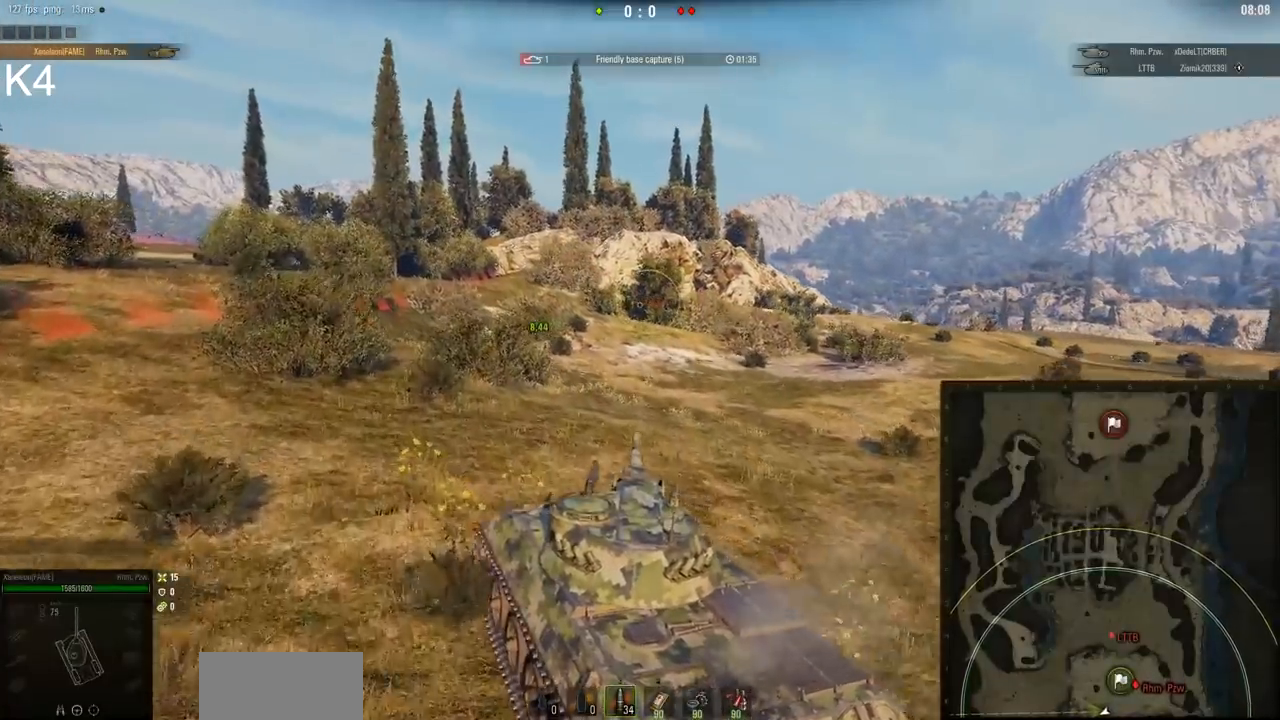
{"keys": ["w"], "mouse": [], "events": [[17, "d", "up"]]}
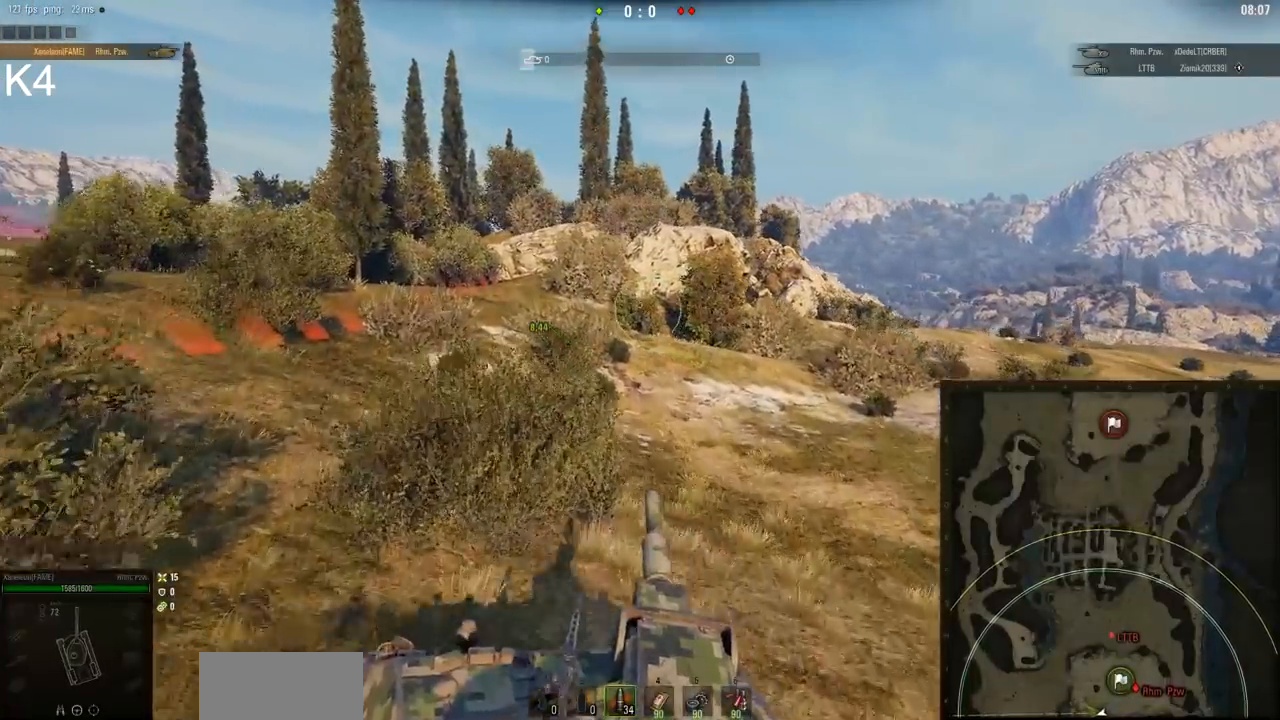
{"keys": ["w"], "mouse": [], "events": [[367, "d", "down"], [500, "d", "up"]]}
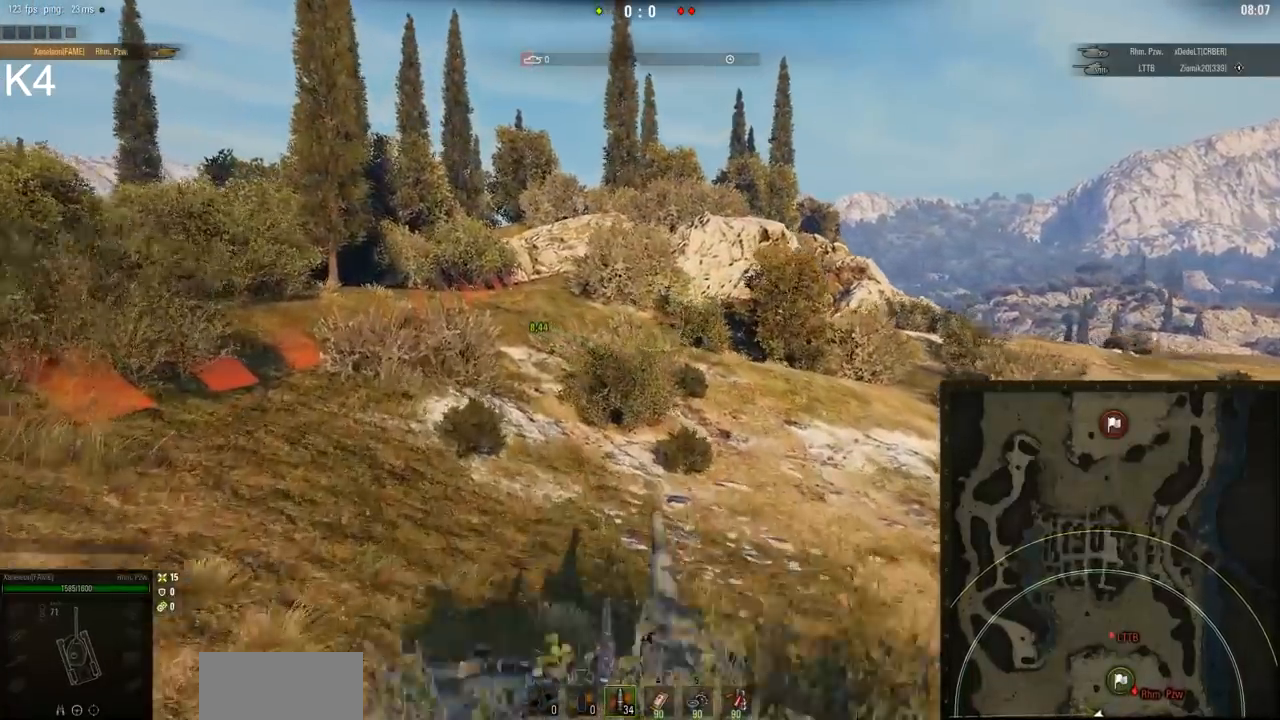
{"keys": ["w"], "mouse": [], "events": [[401, "d", "down"], [451, "d", "up"]]}
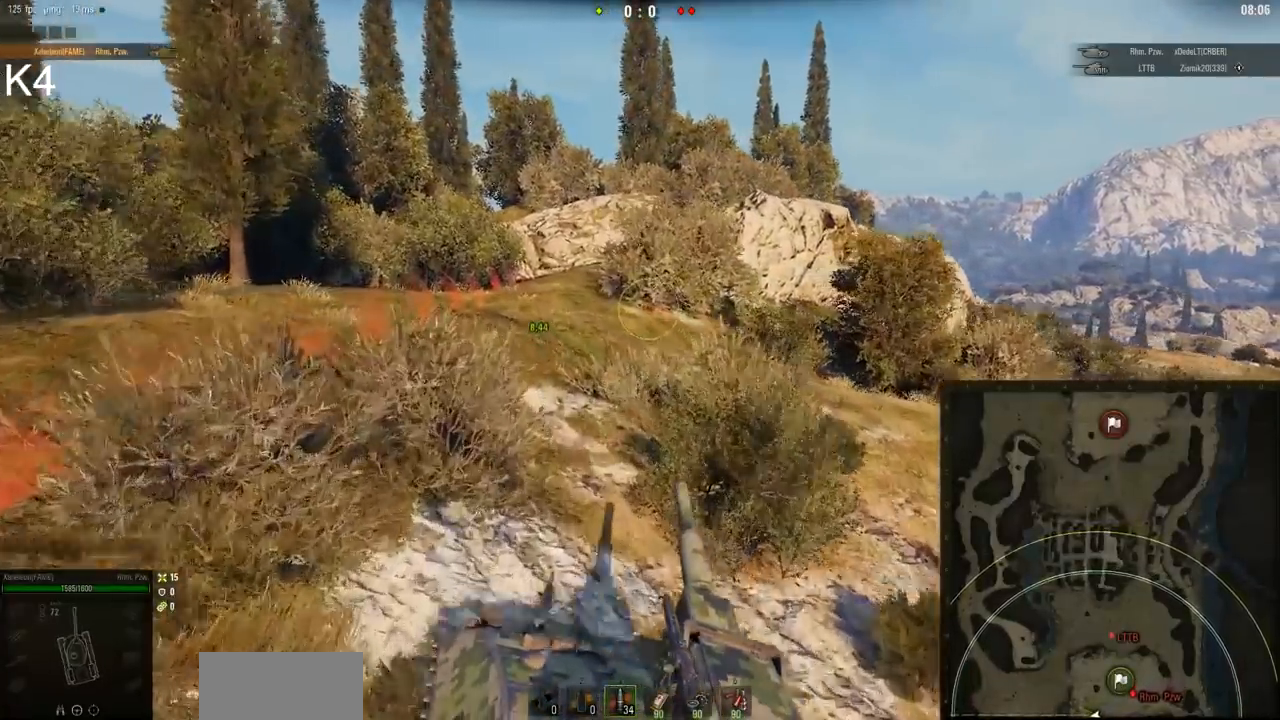
{"keys": ["d", "w"], "mouse": [], "events": [[417, "d", "down"]]}
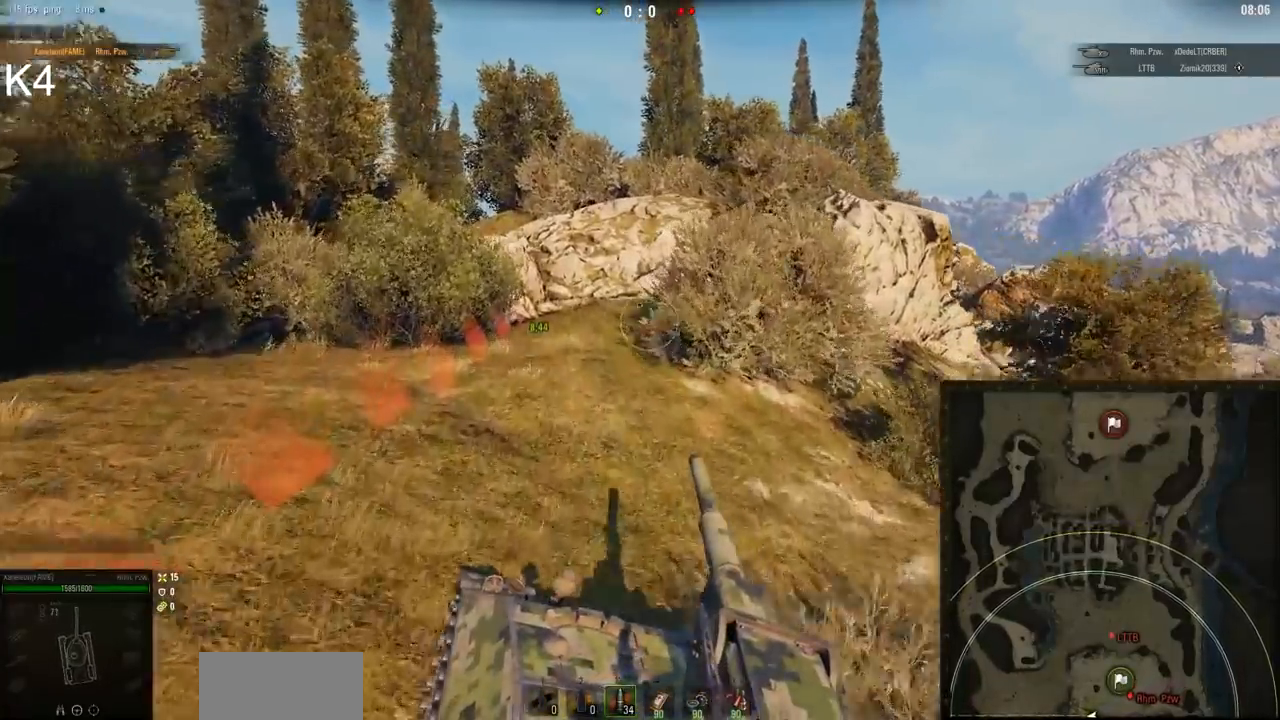
{"keys": ["d", "w"], "mouse": [], "events": []}
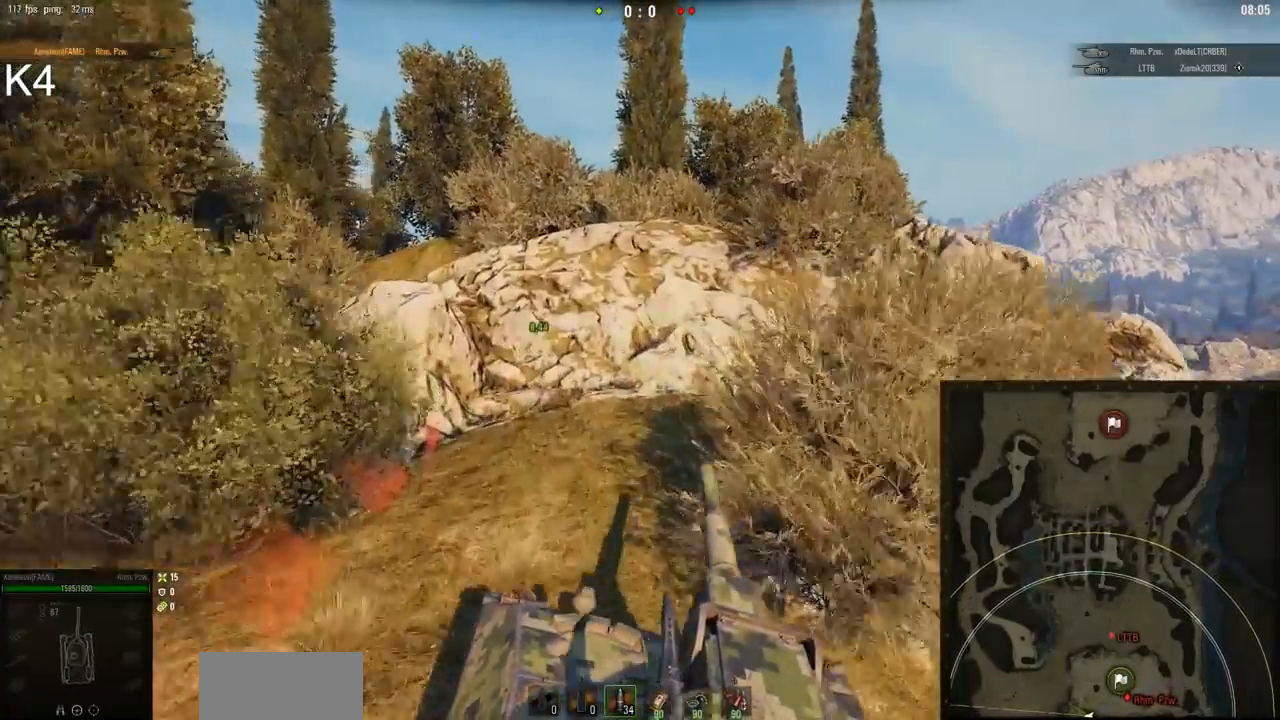
{"keys": ["d", "w"], "mouse": [], "events": [[16, "d", "up"], [183, "d", "down"]]}
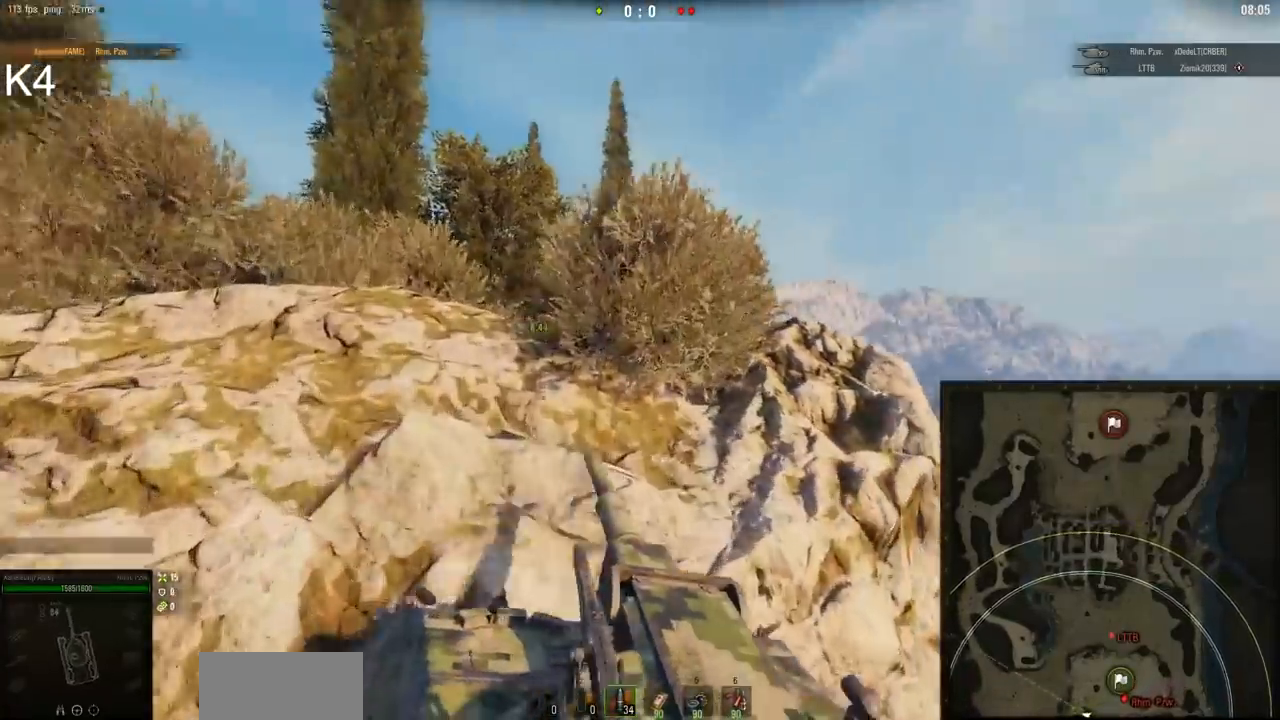
{"keys": ["d", "w"], "mouse": [], "events": []}
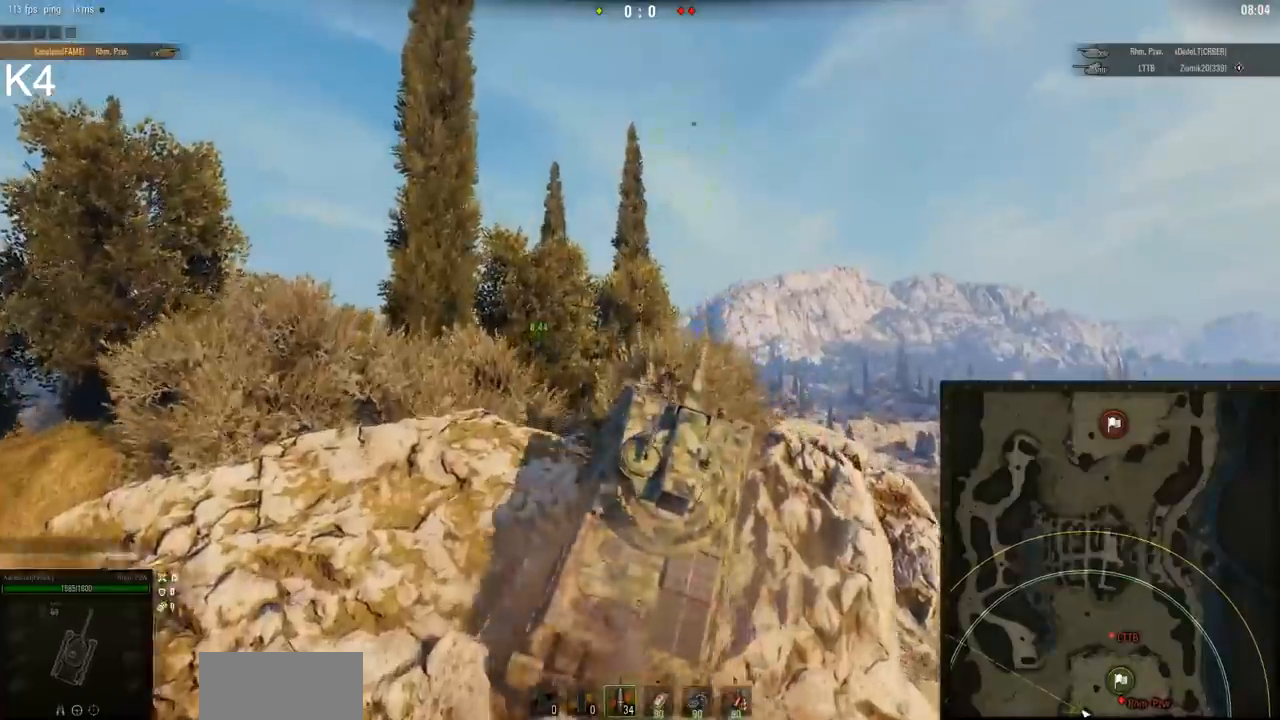
{"keys": ["a", "w"], "mouse": [], "events": [[133, "a", "down"], [200, "d", "up"]]}
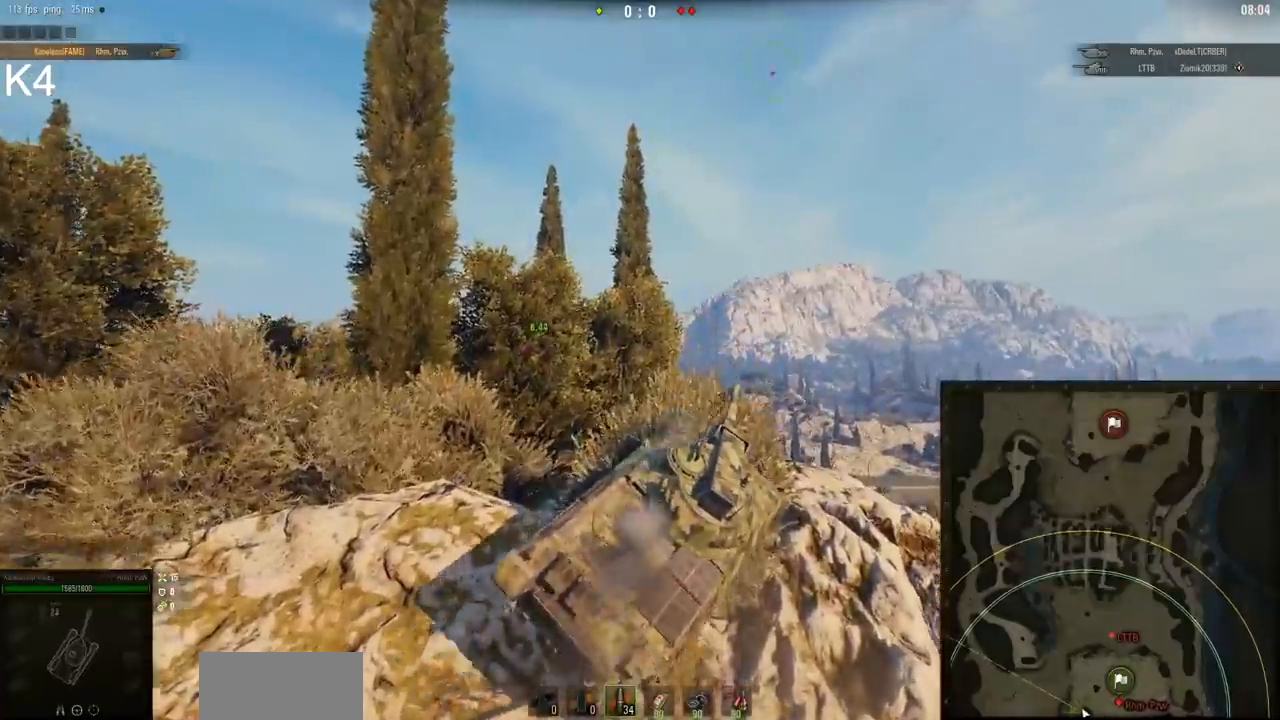
{"keys": ["a"], "mouse": [], "events": [[467, "w", "up"]]}
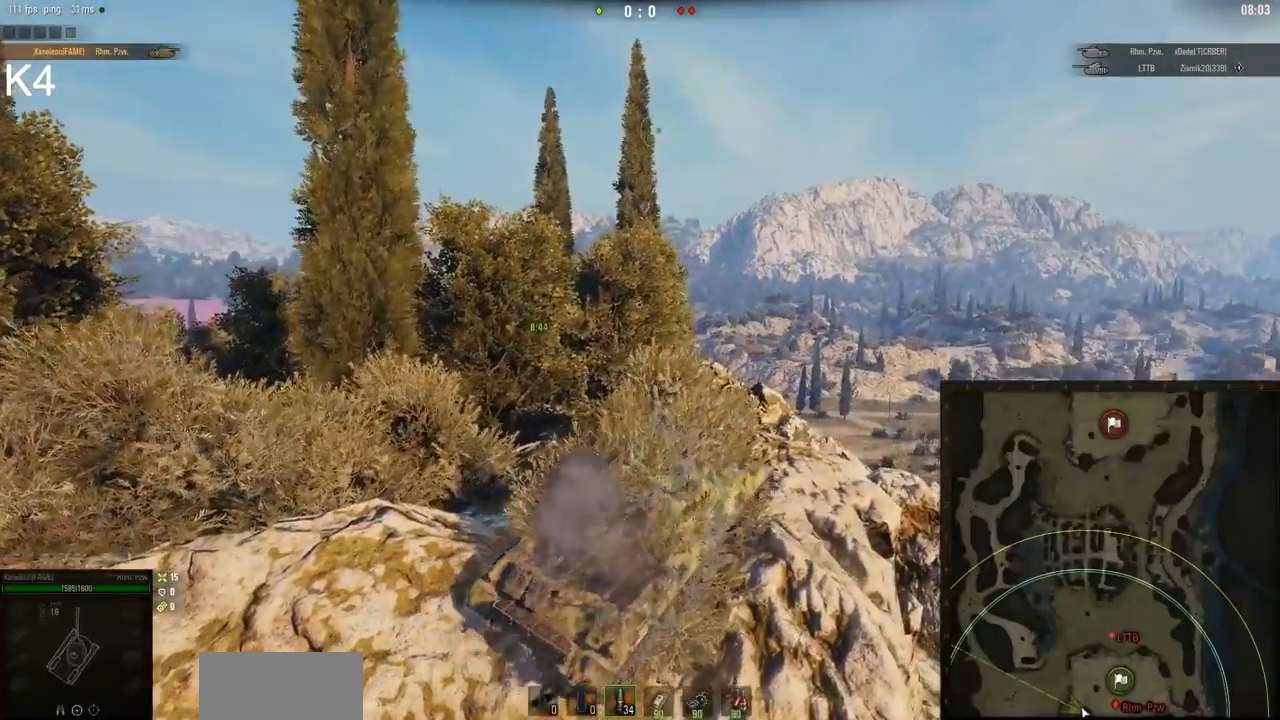
{"keys": ["a", "w"], "mouse": [], "events": [[166, "w", "down"]]}
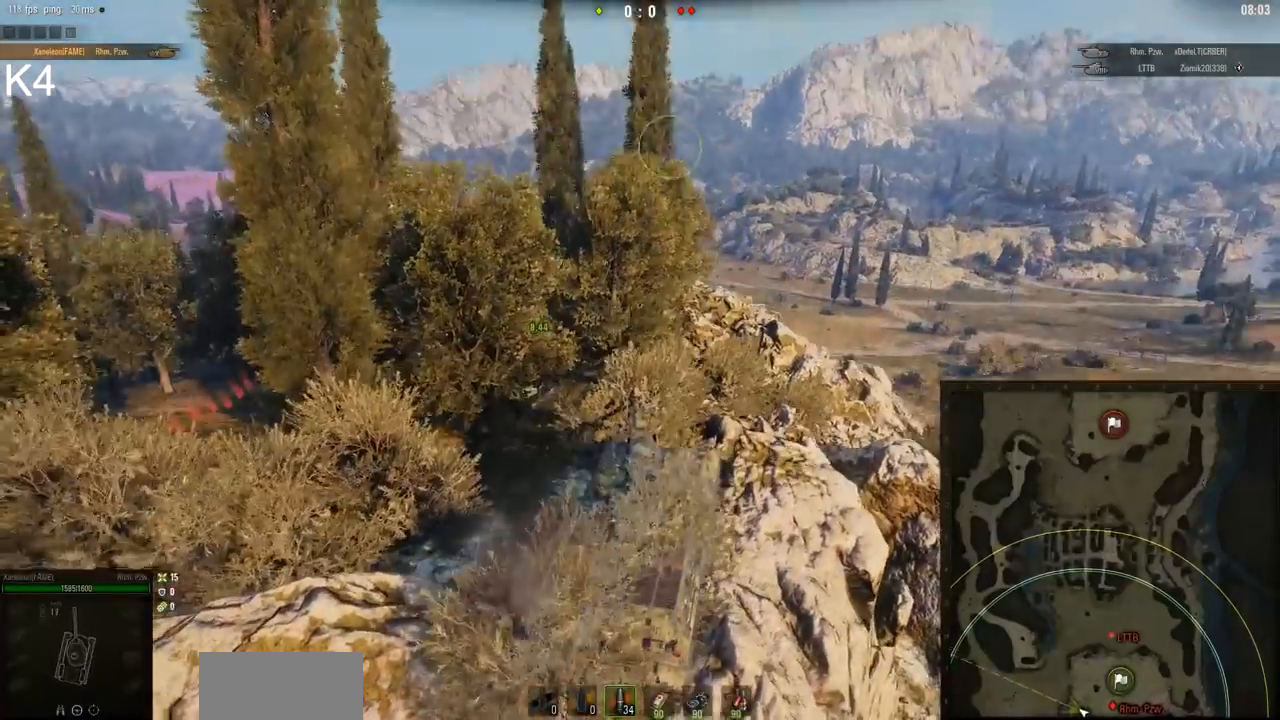
{"keys": ["a", "w"], "mouse": [], "events": [[67, "w", "up"], [301, "w", "down"]]}
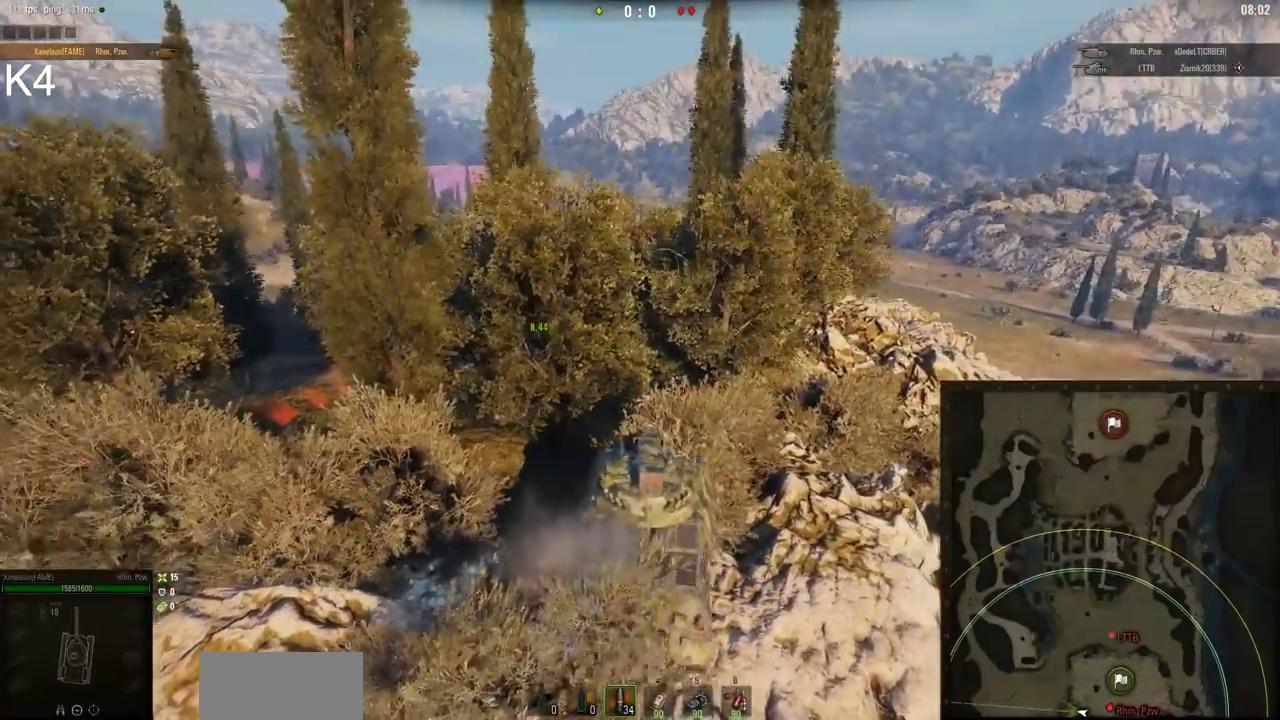
{"keys": ["d"], "mouse": [], "events": [[100, "a", "up"], [100, "w", "up"], [300, "d", "down"]]}
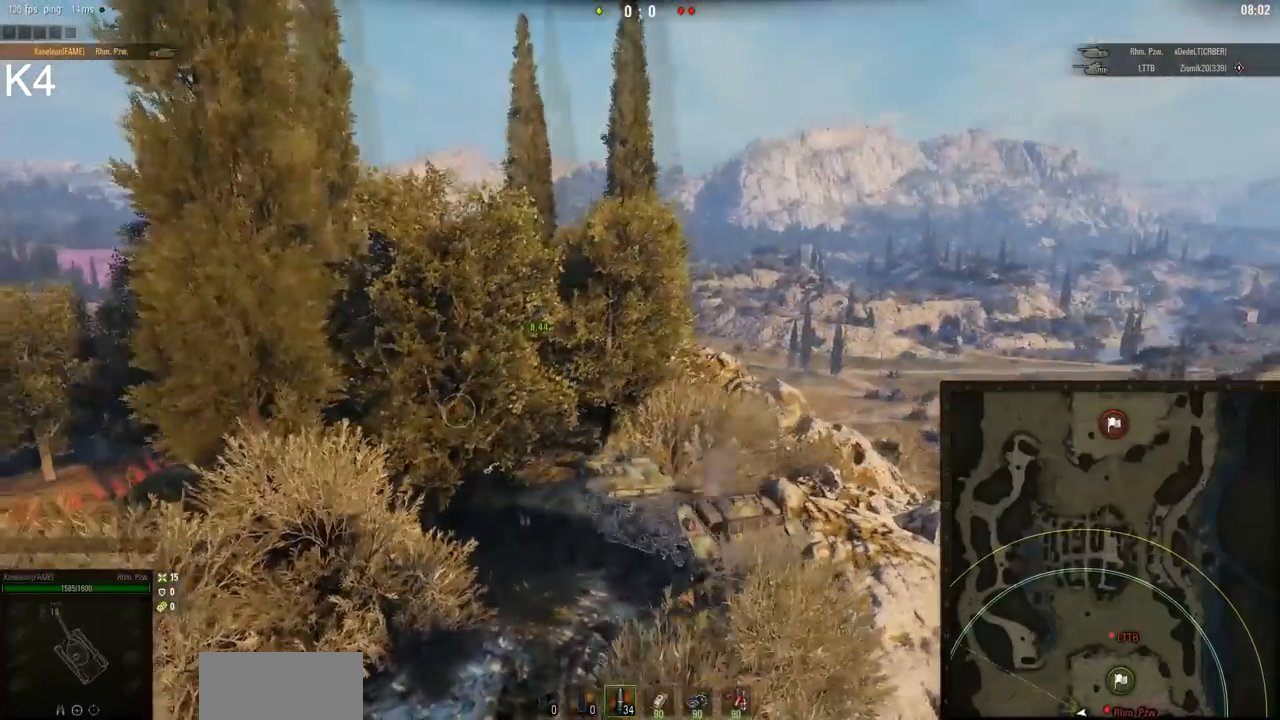
{"keys": ["d"], "mouse": [], "events": []}
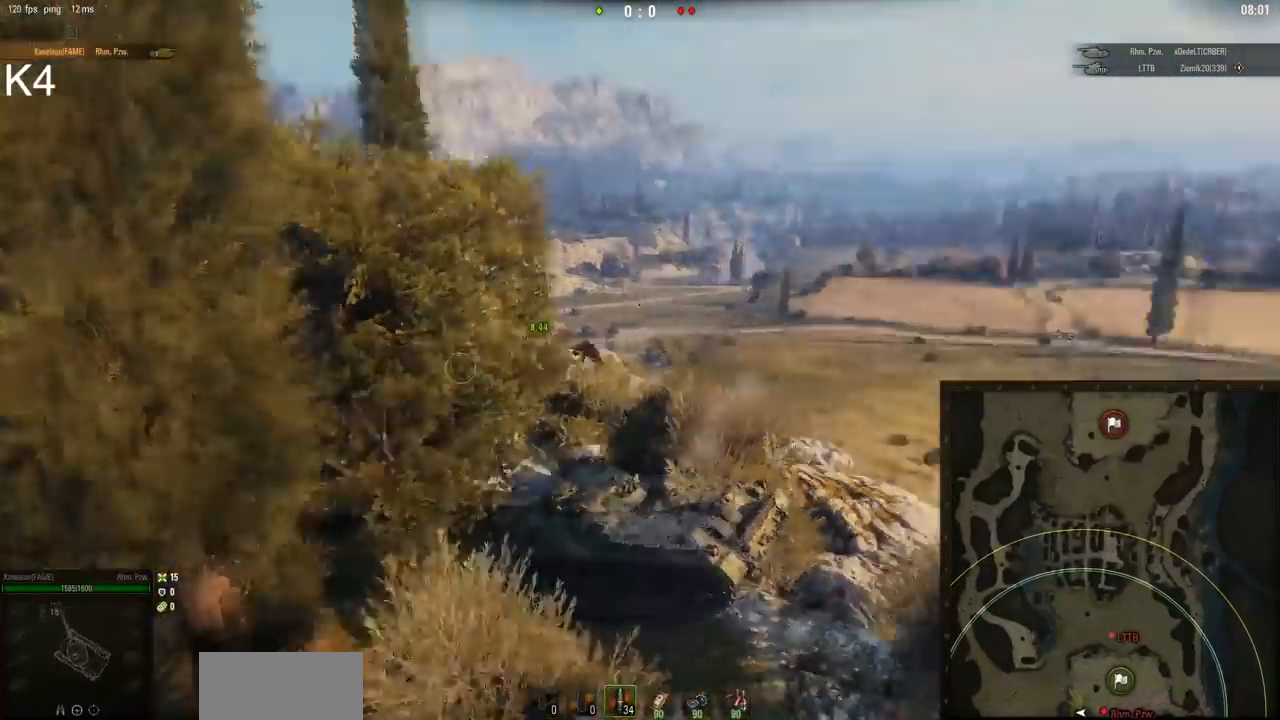
{"keys": ["a", "w"], "mouse": [], "events": [[50, "d", "up"], [83, "w", "down"], [117, "a", "down"]]}
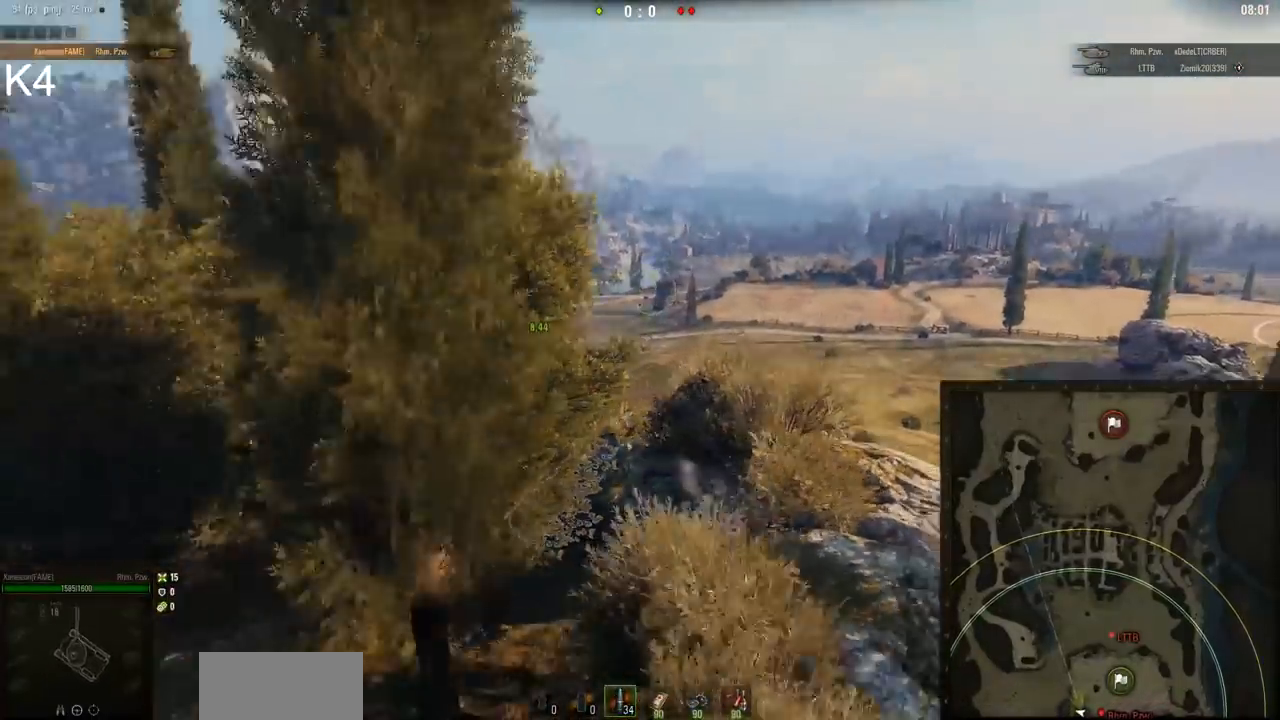
{"keys": ["a", "w"], "mouse": ["right"], "events": [[84, "mouse_right", "down"]]}
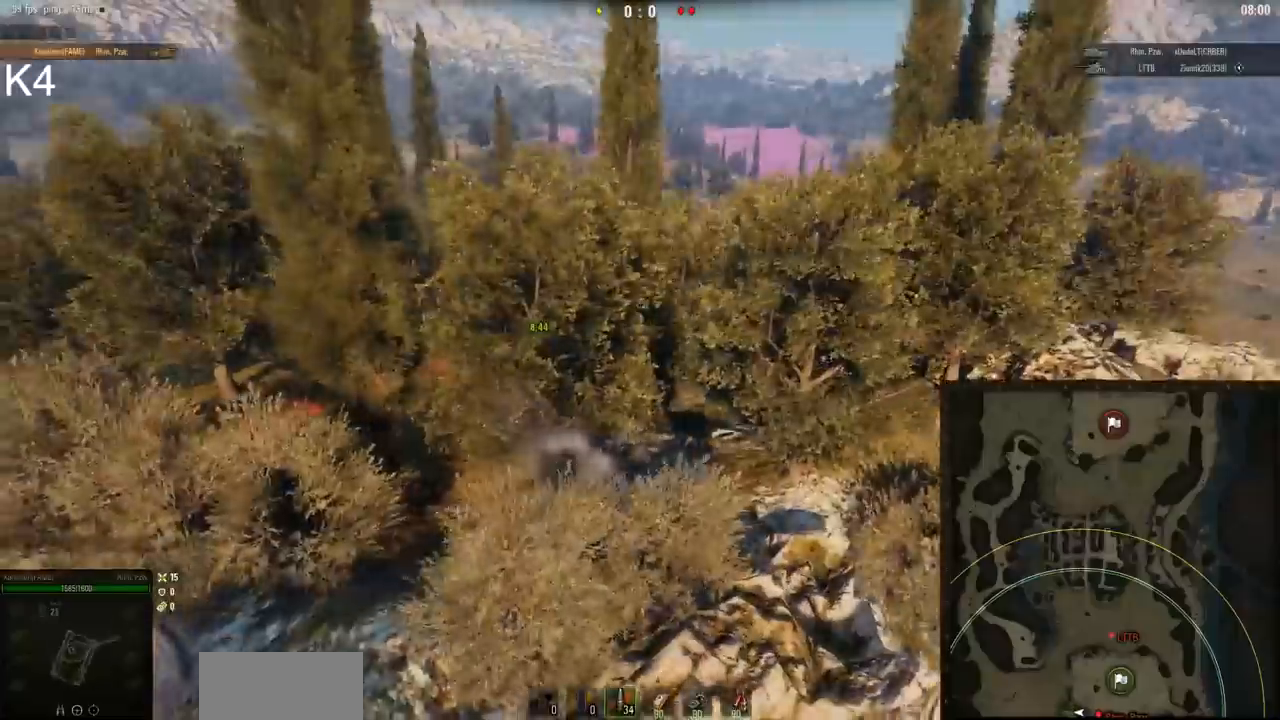
{"keys": ["w"], "mouse": ["right"], "events": [[217, "a", "up"], [217, "w", "up"], [500, "w", "down"]]}
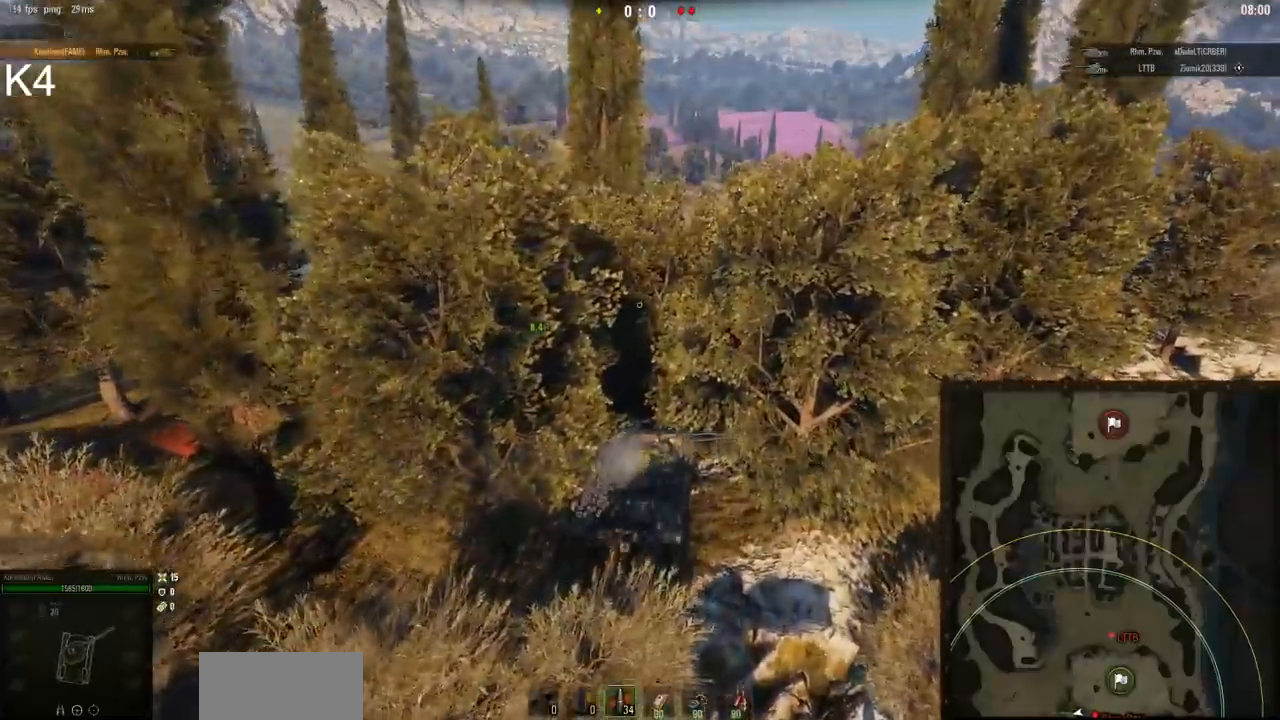
{"keys": ["d", "w"], "mouse": ["right"], "events": [[134, "d", "down"]]}
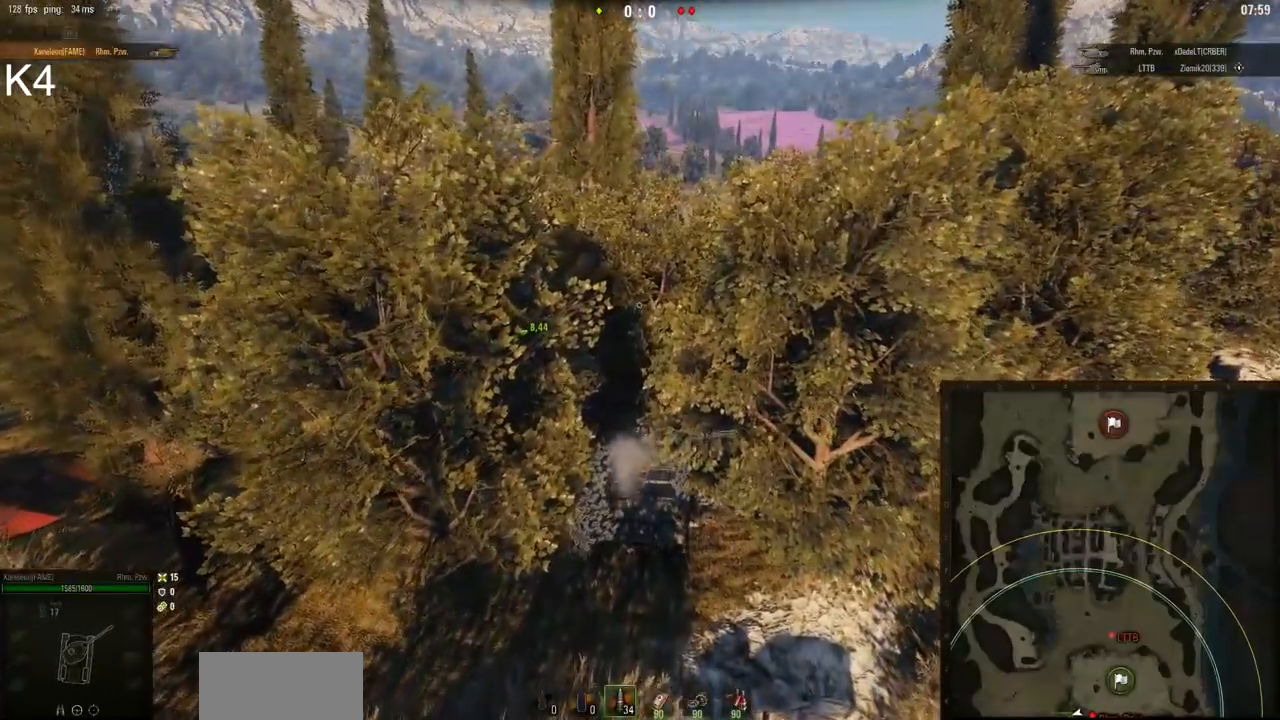
{"keys": ["w"], "mouse": ["right"], "events": [[417, "d", "up"]]}
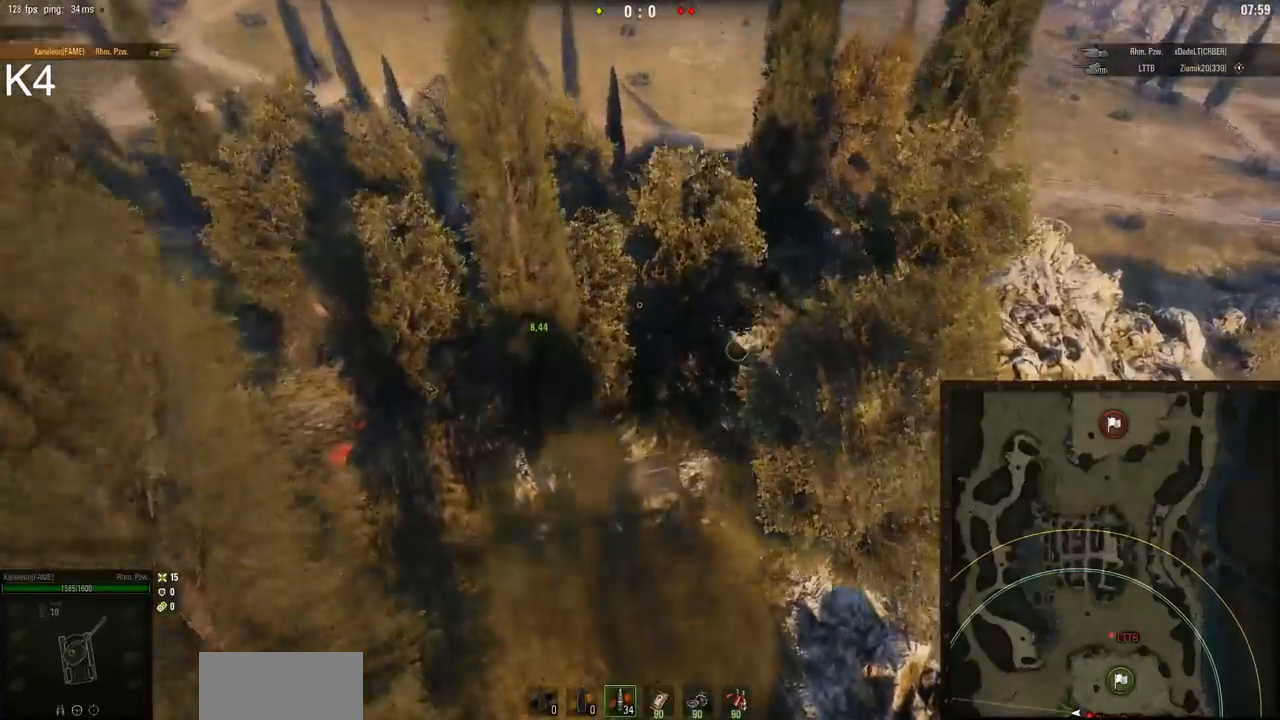
{"keys": [], "mouse": ["right"], "events": [[134, "d", "down"], [267, "d", "up"], [301, "w", "up"]]}
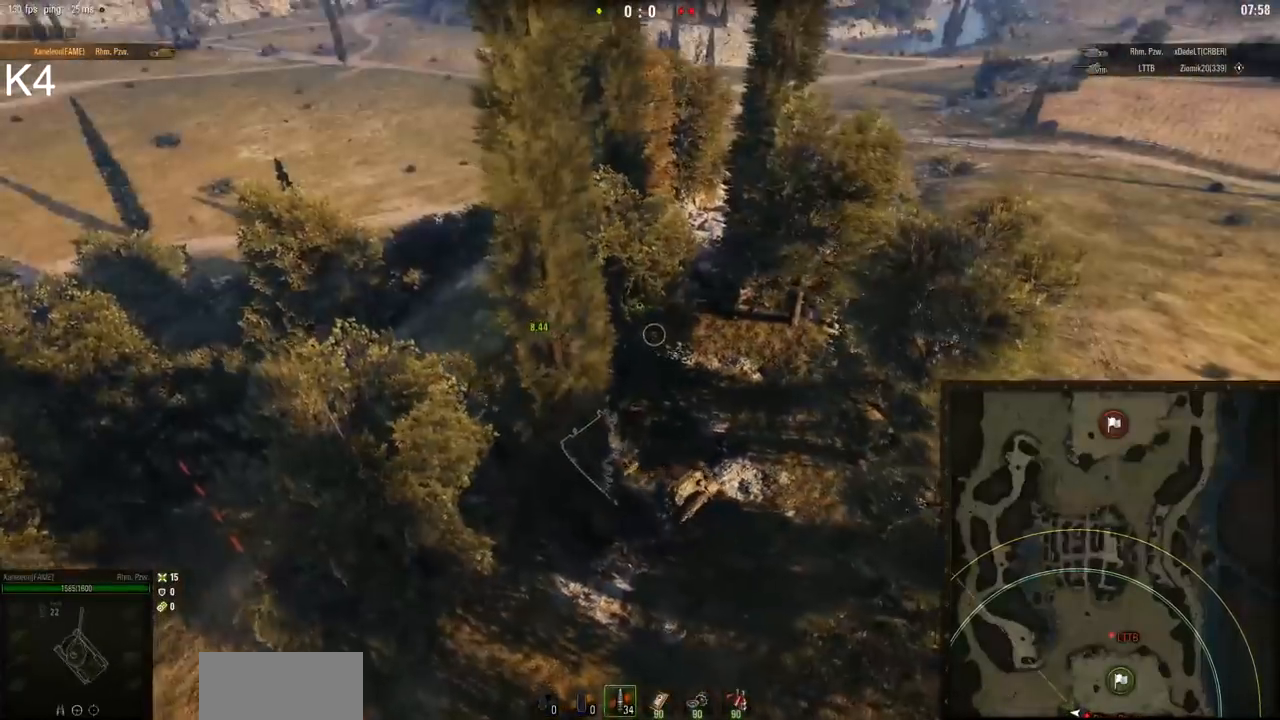
{"keys": ["d", "w"], "mouse": [], "events": [[117, "d", "down"], [350, "mouse_right", "up"], [400, "w", "down"]]}
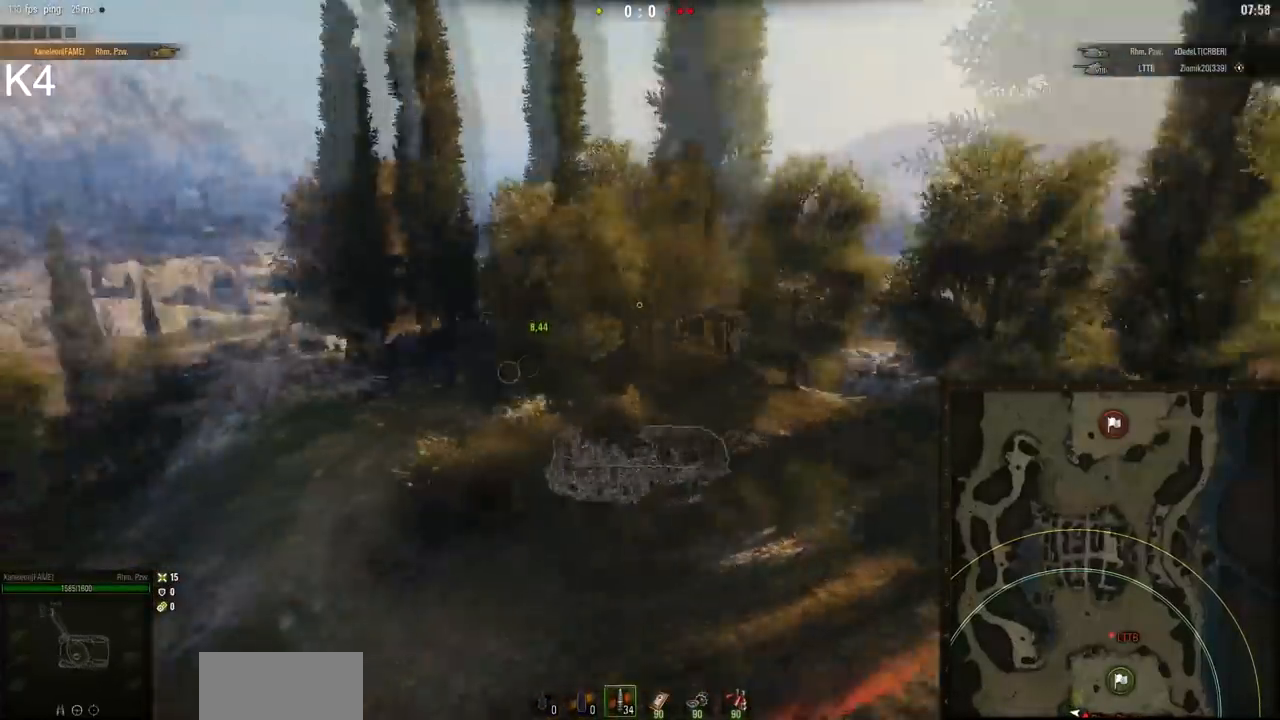
{"keys": ["d", "w"], "mouse": [], "events": []}
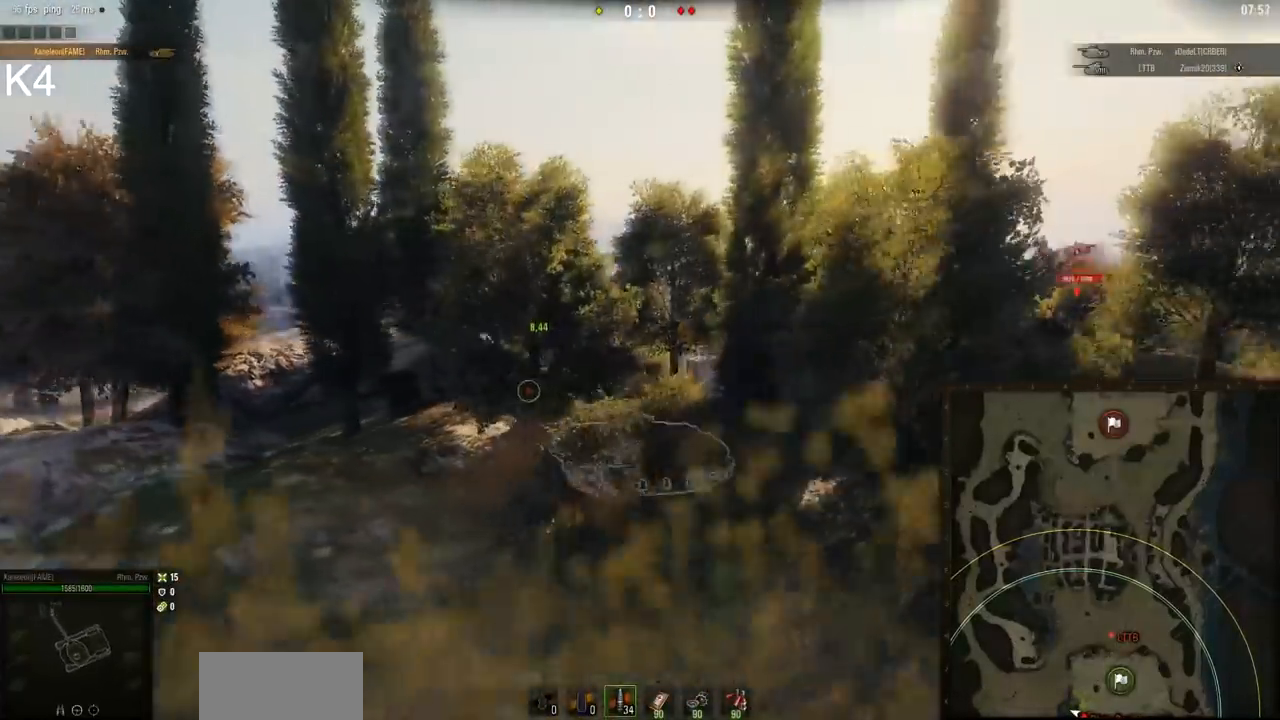
{"keys": ["d", "w"], "mouse": [], "events": []}